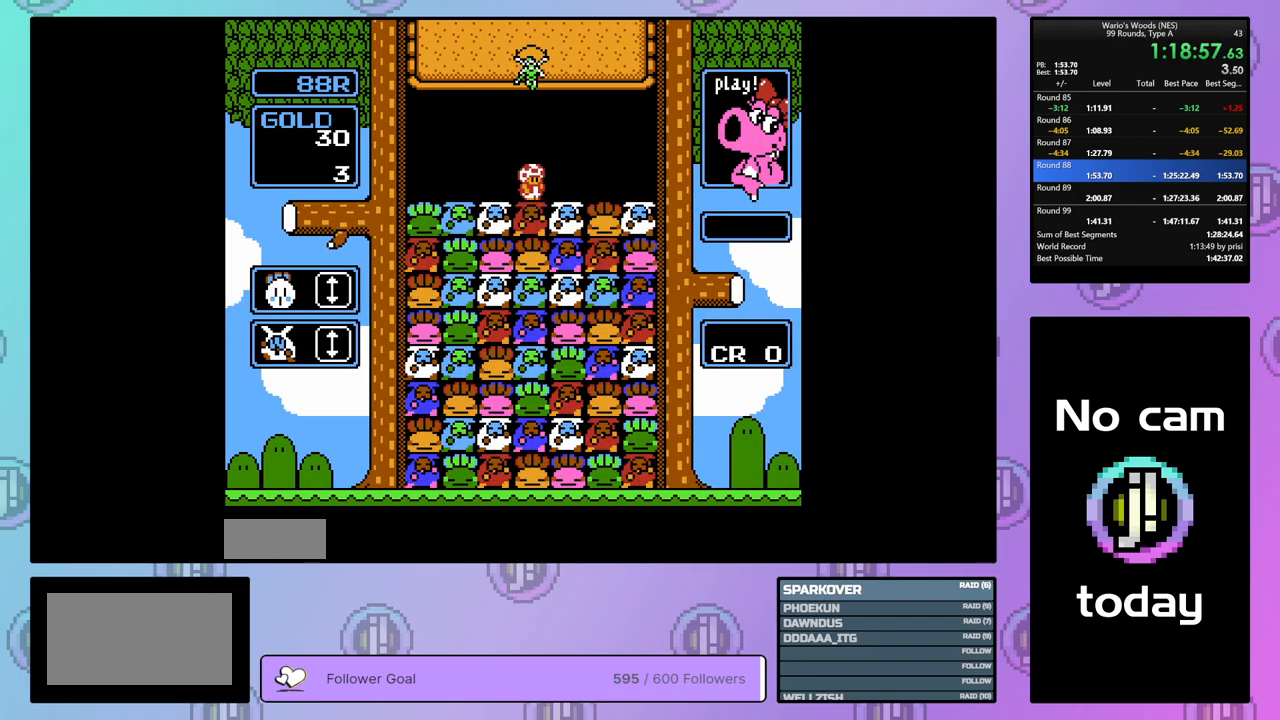
Gameplay with a controller (Nintendo layout); each line is a JSON object with the inputs held at the frame after it. "events" lists button and stick changes between this image and that frame as [ms after this image, input, new state], when the widget could be followed in between. Not read: L3 R3.
{"buttons": [], "events": []}
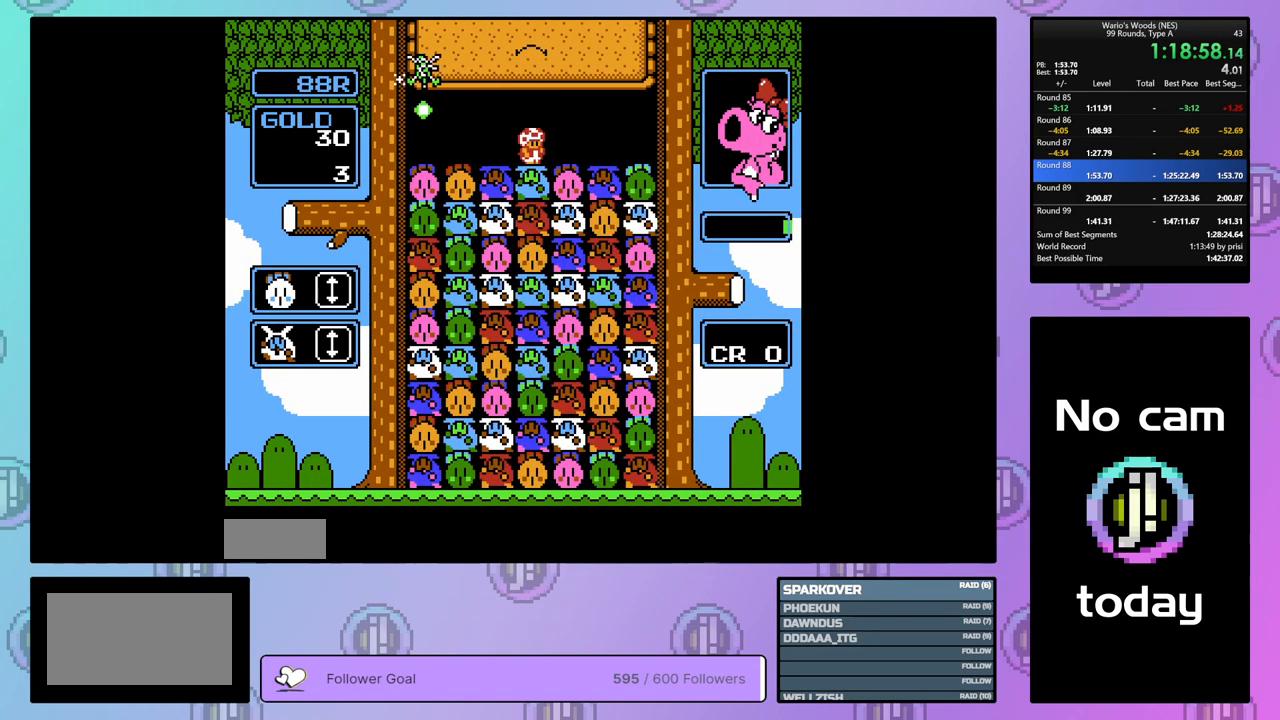
{"buttons": [], "events": [[100, "DPAD_LEFT", "down"], [383, "DPAD_LEFT", "up"]]}
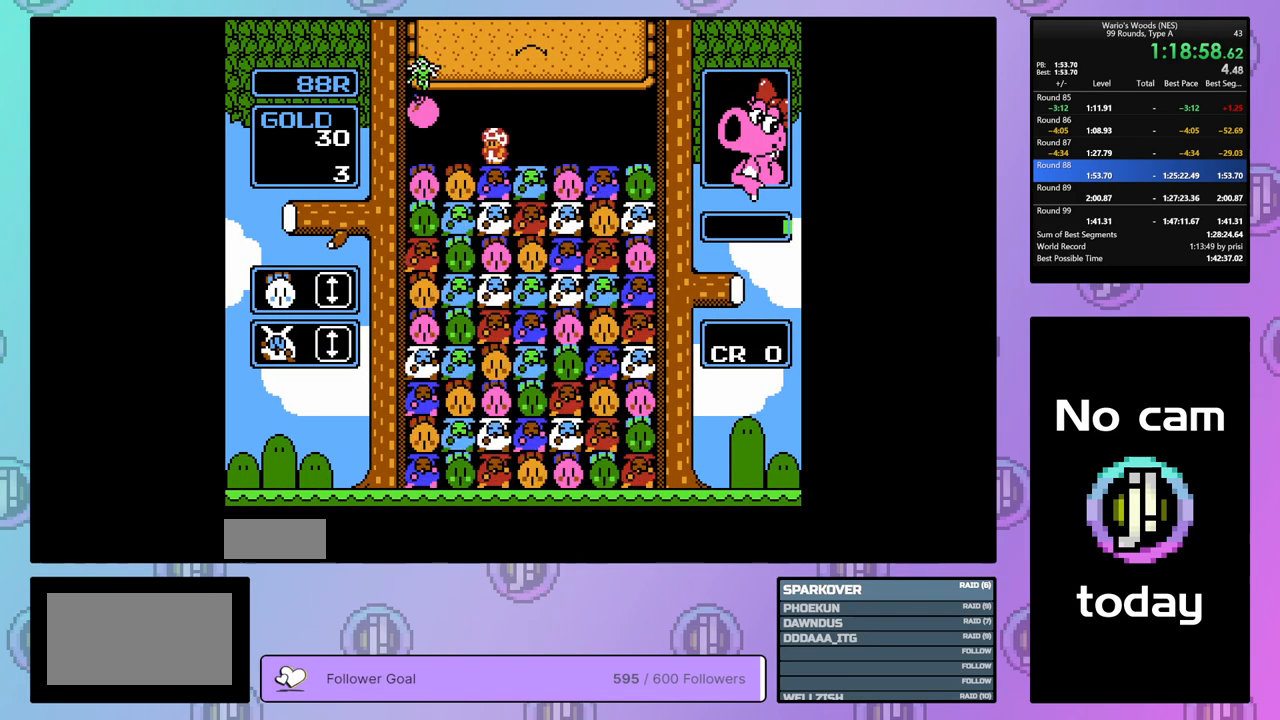
{"buttons": ["DPAD_RIGHT"], "events": [[200, "DPAD_LEFT", "down"], [317, "DPAD_LEFT", "up"], [433, "DPAD_RIGHT", "down"]]}
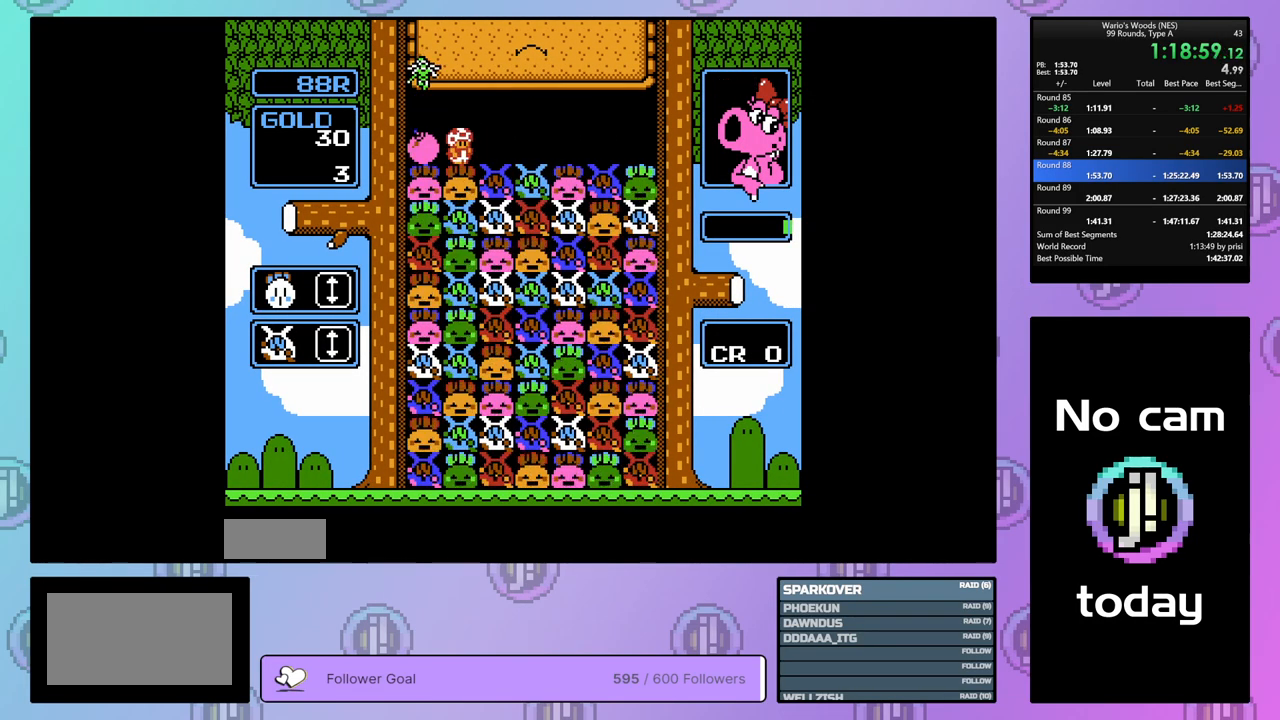
{"buttons": ["DPAD_LEFT"], "events": [[400, "B", "down"], [400, "DPAD_RIGHT", "up"], [500, "B", "up"], [500, "DPAD_LEFT", "down"]]}
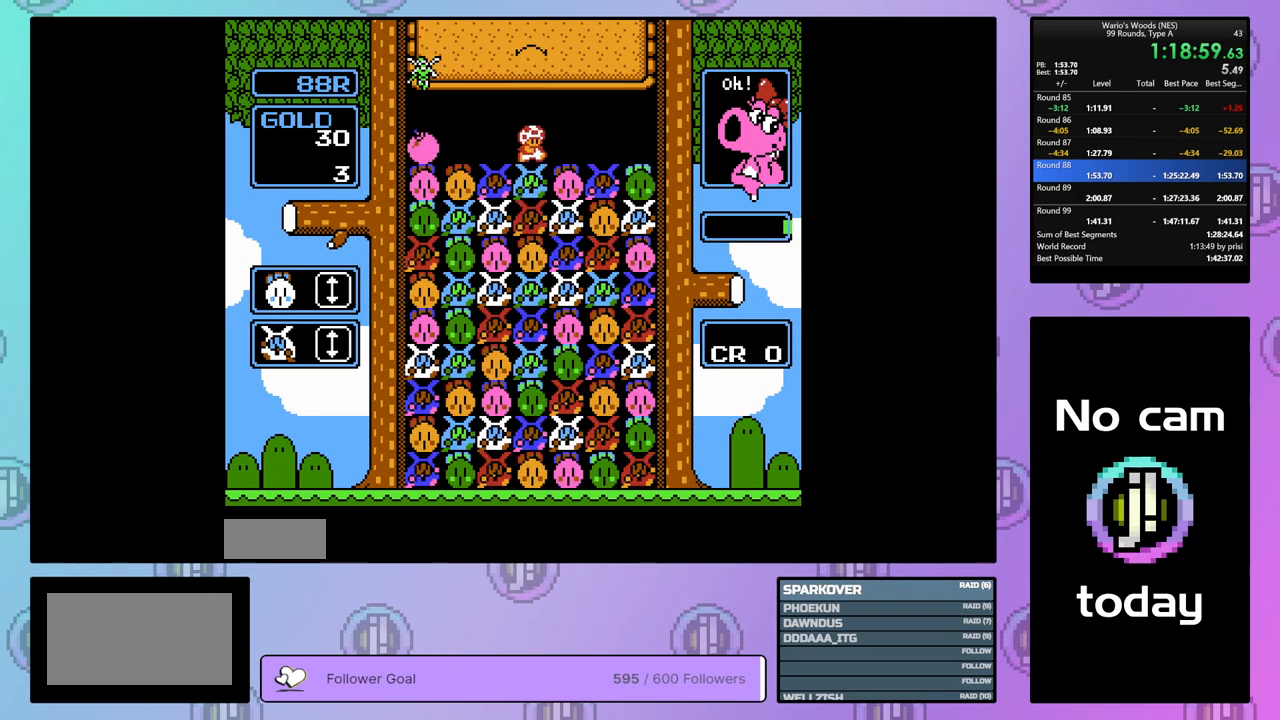
{"buttons": ["DPAD_LEFT"], "events": []}
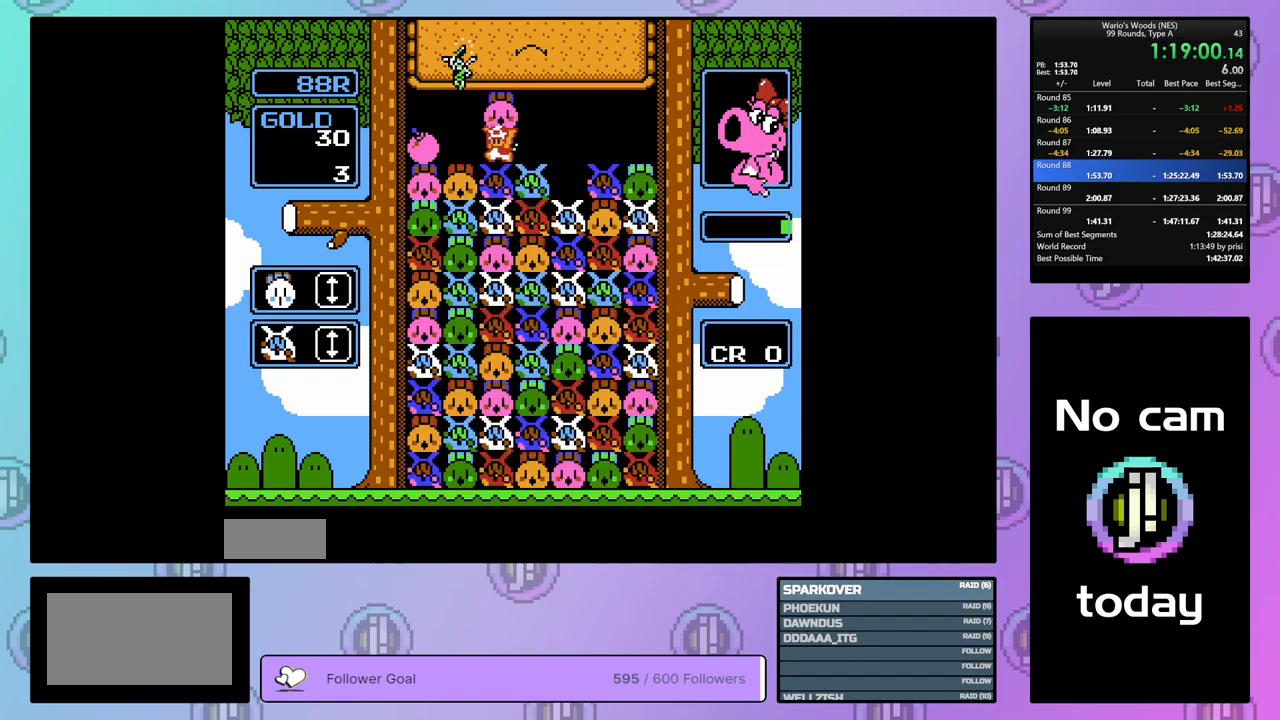
{"buttons": ["DPAD_RIGHT"], "events": [[133, "B", "down"], [150, "DPAD_LEFT", "up"], [300, "B", "up"], [333, "DPAD_RIGHT", "down"]]}
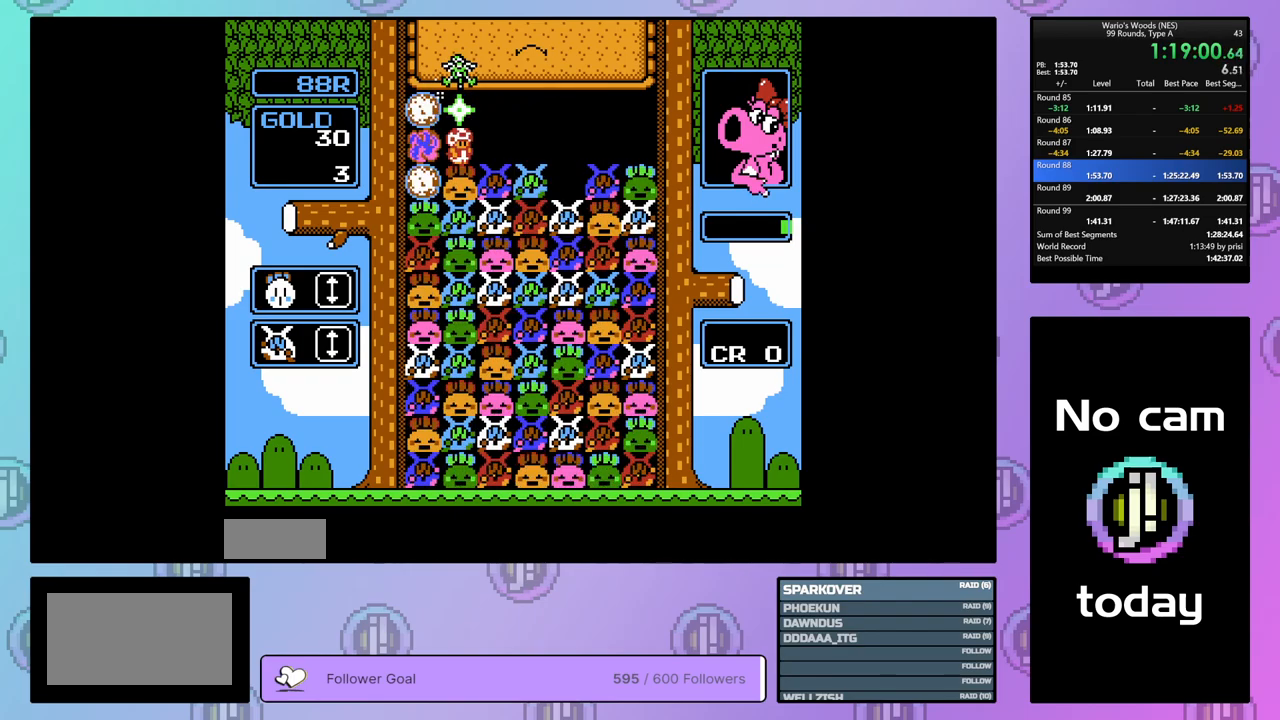
{"buttons": ["DPAD_RIGHT"], "events": []}
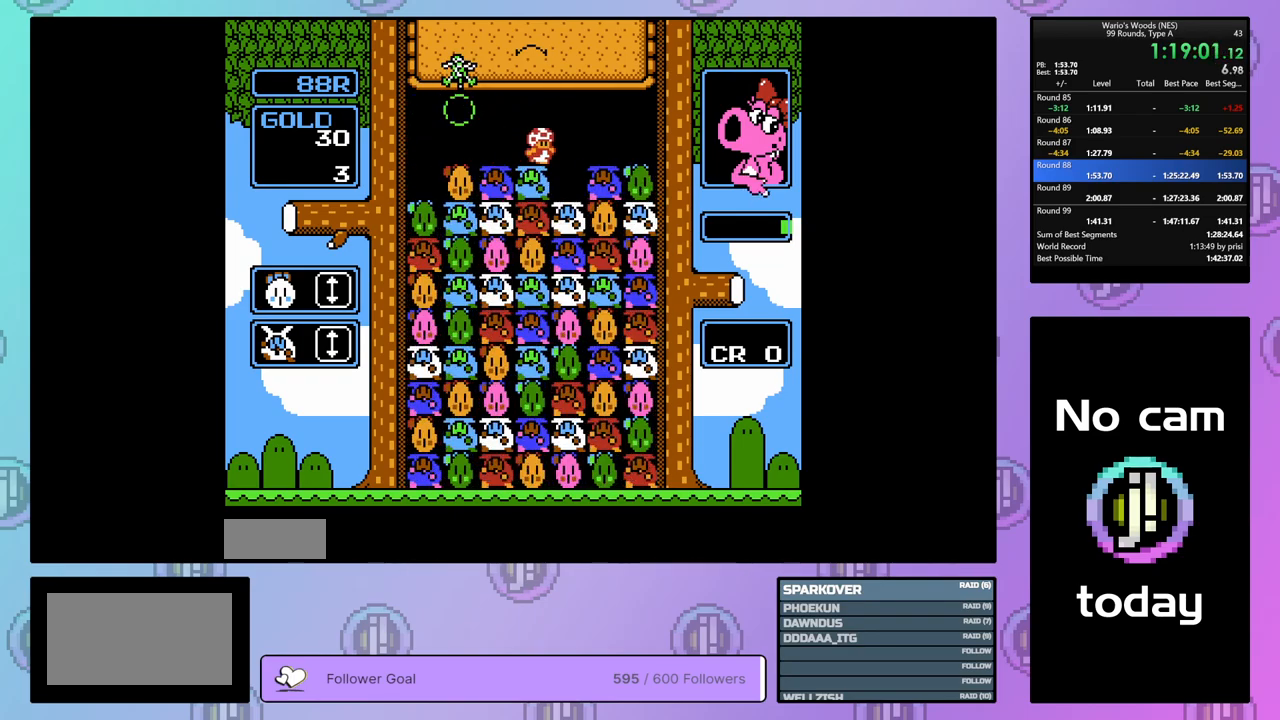
{"buttons": ["B"], "events": [[150, "DPAD_RIGHT", "up"], [250, "DPAD_LEFT", "down"], [367, "DPAD_LEFT", "up"], [417, "B", "down"]]}
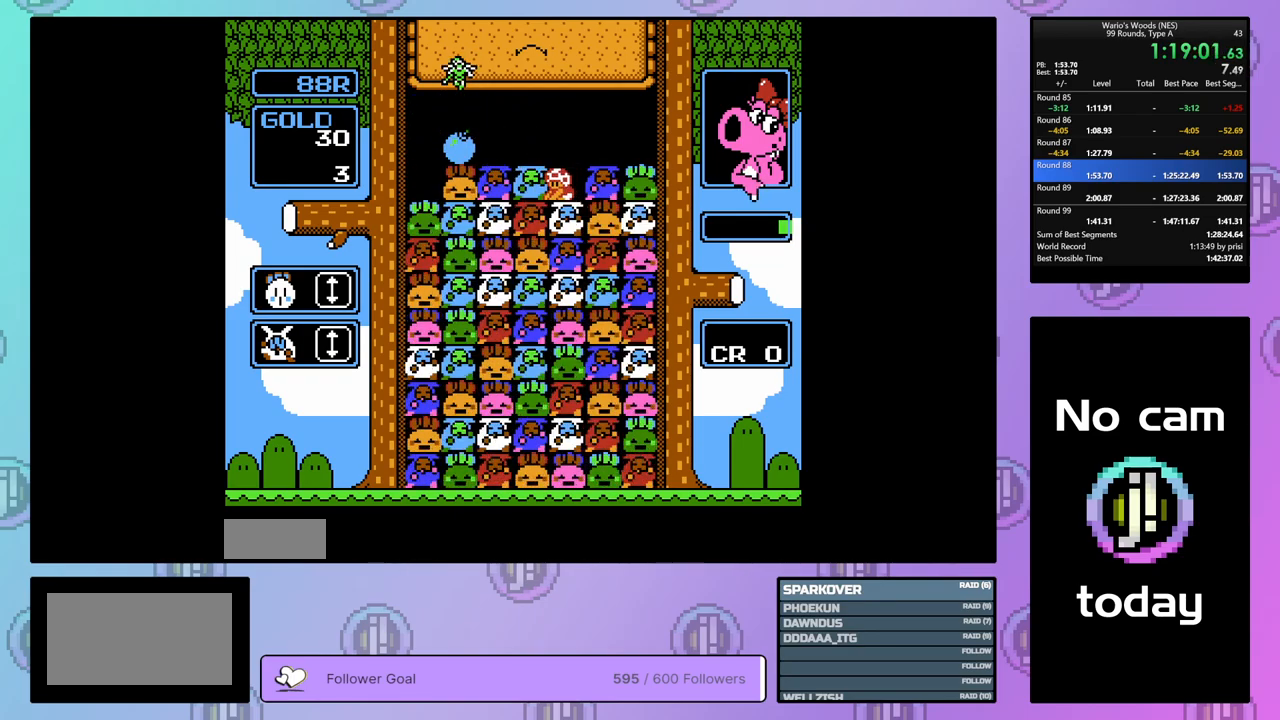
{"buttons": ["B"], "events": [[33, "DPAD_LEFT", "down"], [67, "B", "up"], [217, "B", "down"], [250, "DPAD_LEFT", "up"], [350, "B", "up"], [450, "B", "down"]]}
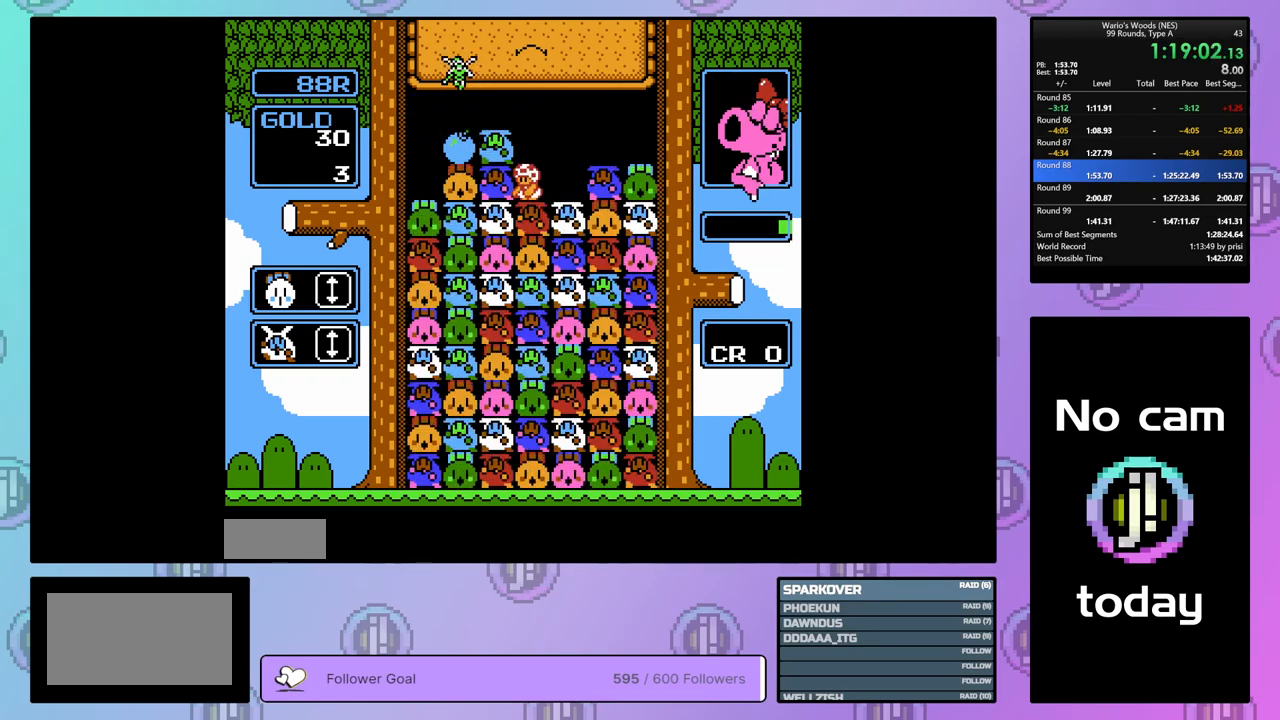
{"buttons": ["DPAD_LEFT"], "events": [[150, "DPAD_UP", "down"], [167, "B", "up"], [267, "DPAD_UP", "up"], [333, "DPAD_LEFT", "down"]]}
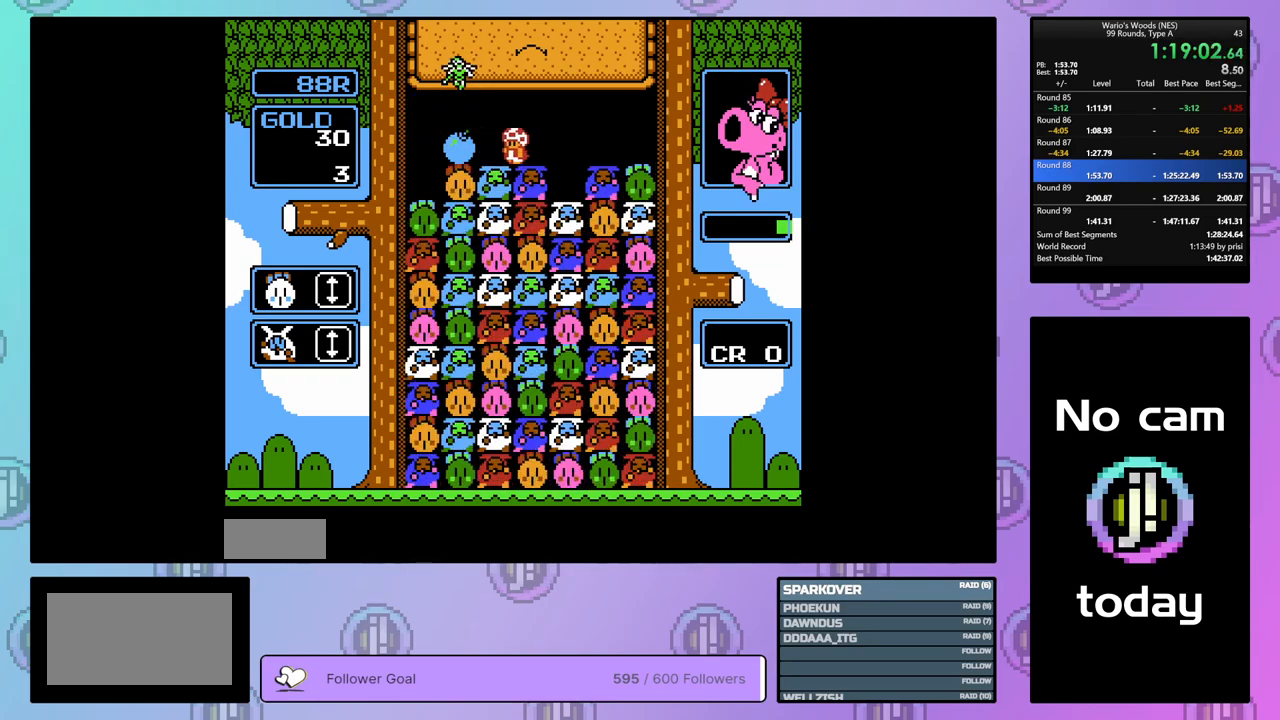
{"buttons": [], "events": [[17, "B", "down"], [67, "DPAD_LEFT", "up"], [167, "DPAD_RIGHT", "down"], [183, "B", "up"], [283, "B", "down"], [300, "DPAD_RIGHT", "up"], [433, "B", "up"]]}
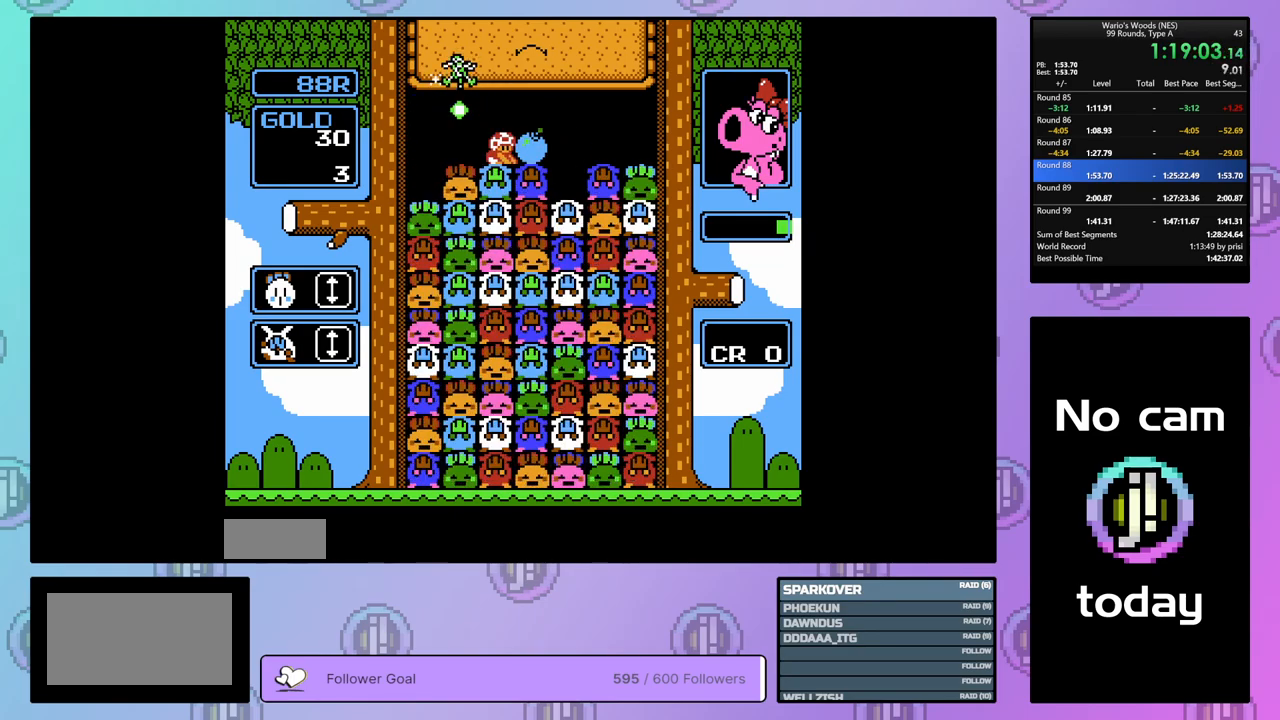
{"buttons": [], "events": []}
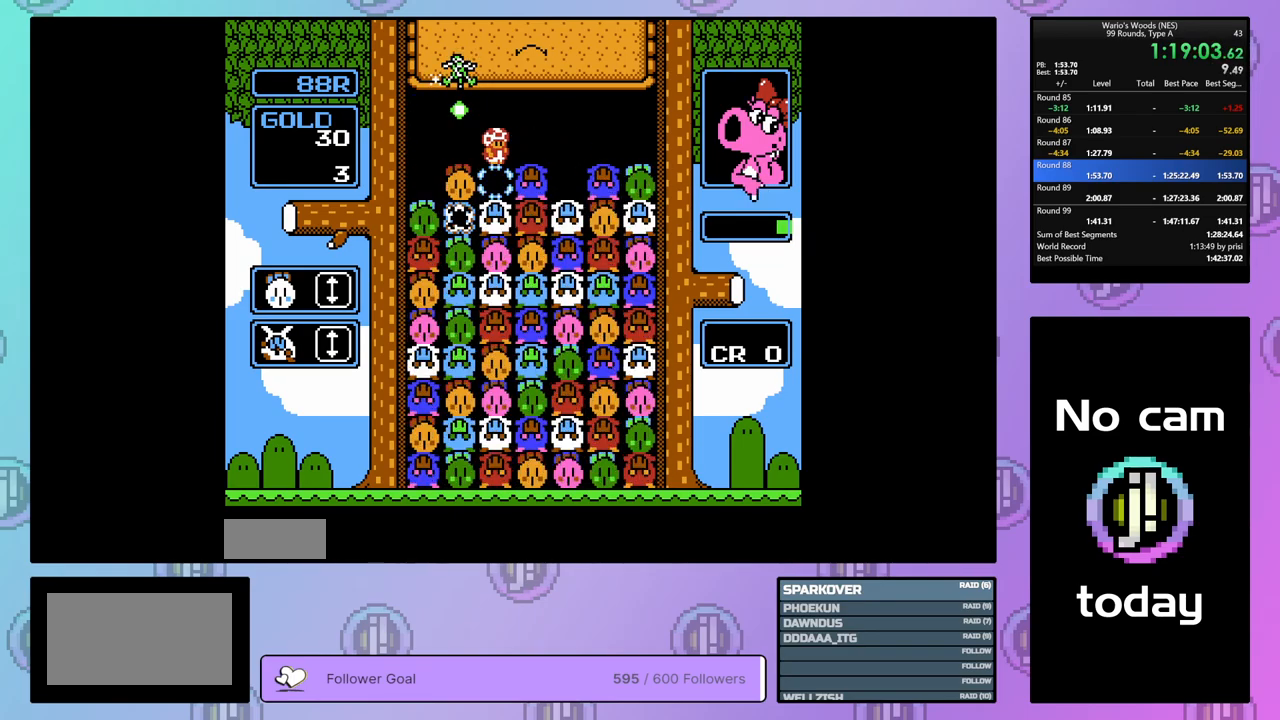
{"buttons": [], "events": [[267, "B", "down"], [467, "B", "up"]]}
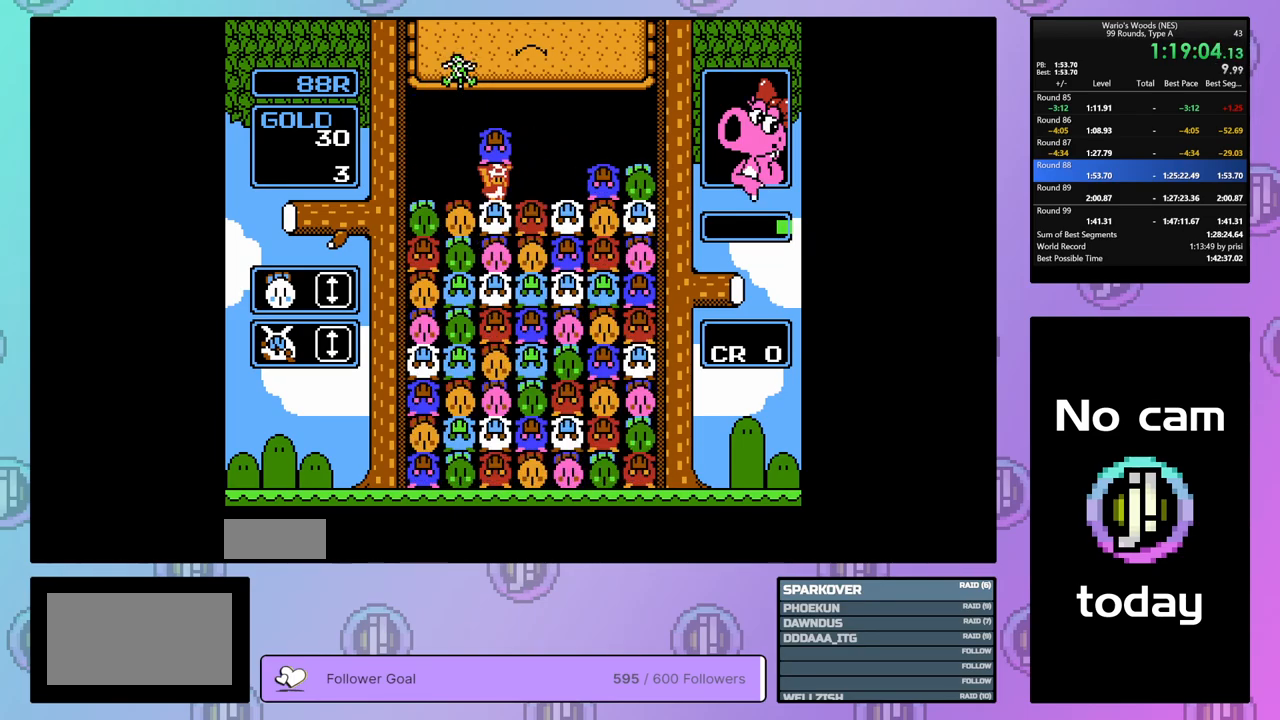
{"buttons": ["B"], "events": [[17, "DPAD_RIGHT", "down"], [367, "B", "down"], [367, "DPAD_RIGHT", "up"]]}
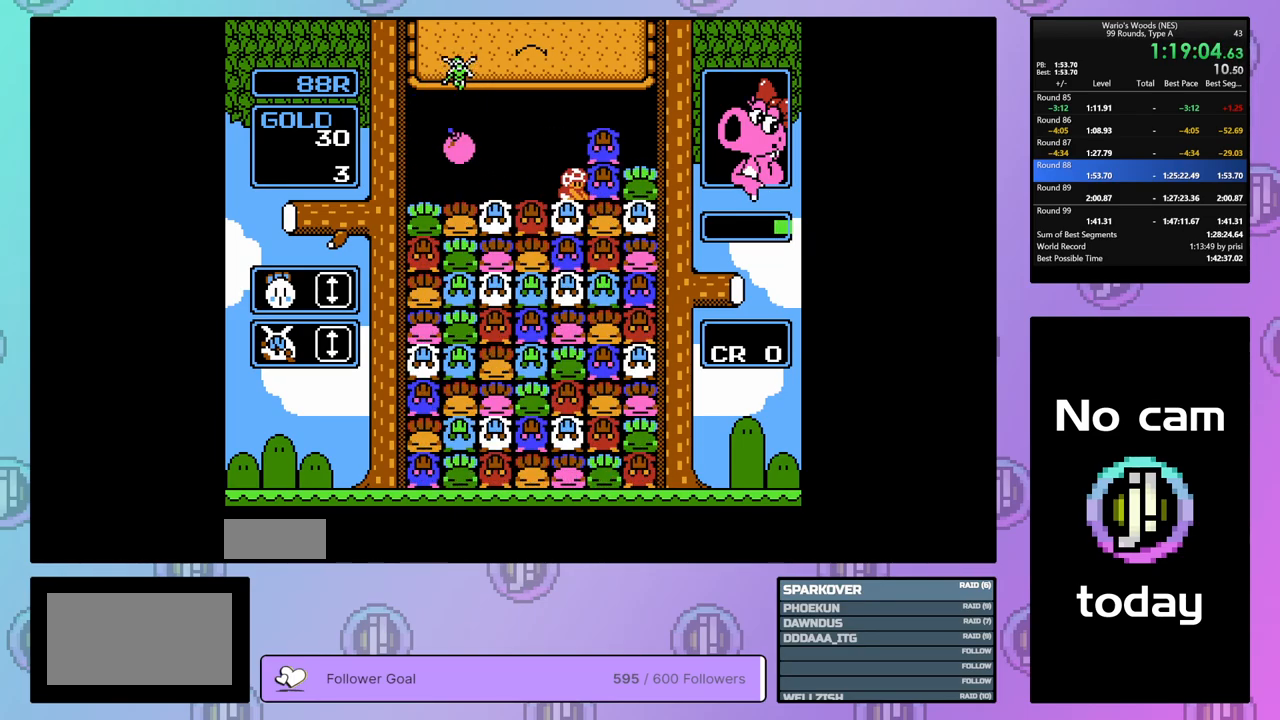
{"buttons": [], "events": [[17, "B", "up"], [50, "DPAD_LEFT", "down"], [233, "DPAD_LEFT", "up"]]}
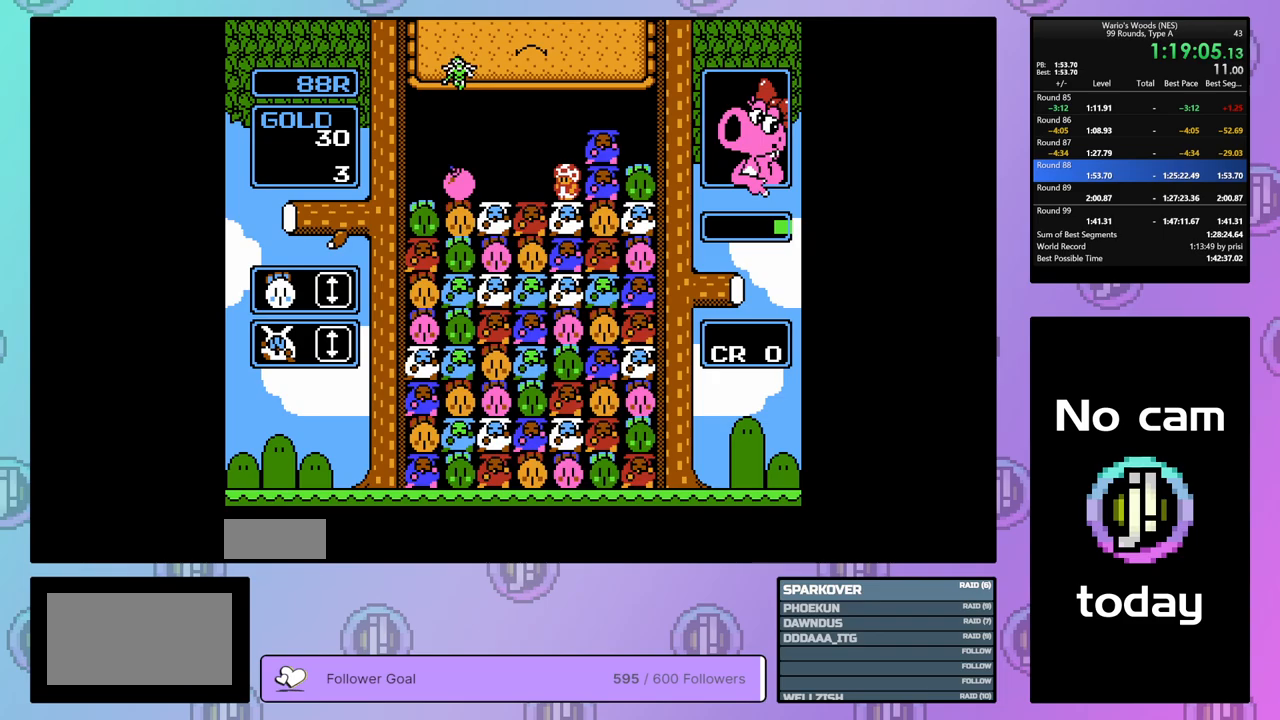
{"buttons": ["DPAD_LEFT"], "events": [[50, "DPAD_LEFT", "down"], [150, "DPAD_LEFT", "up"], [200, "B", "down"], [300, "B", "up"], [467, "DPAD_LEFT", "down"]]}
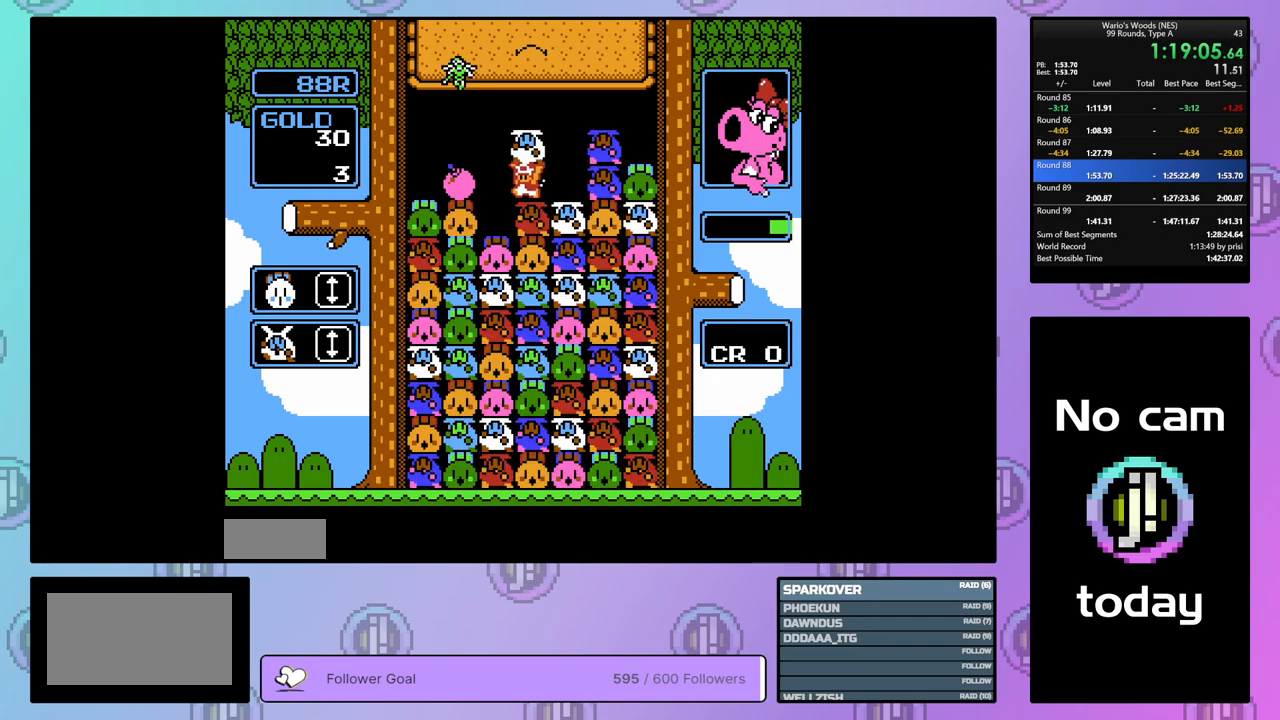
{"buttons": ["B"], "events": [[83, "DPAD_LEFT", "up"], [200, "DPAD_RIGHT", "down"], [367, "DPAD_RIGHT", "up"], [383, "B", "down"]]}
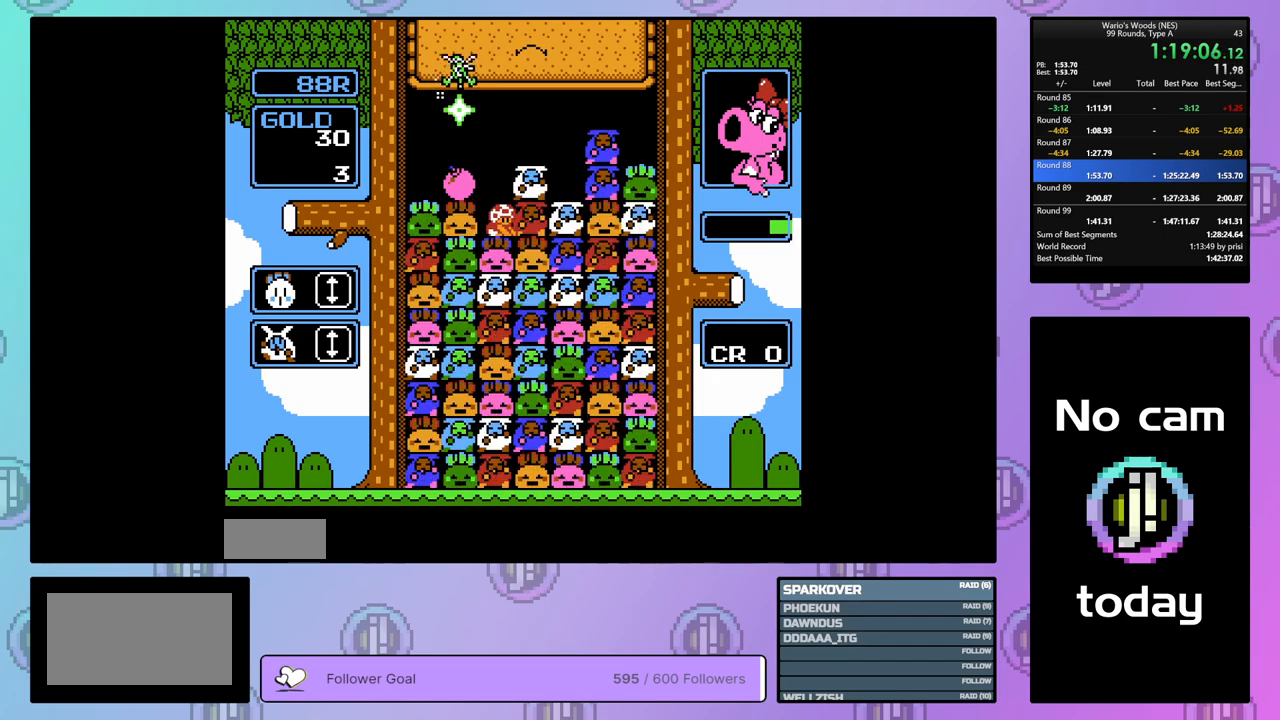
{"buttons": ["DPAD_LEFT"], "events": [[17, "B", "up"], [450, "DPAD_LEFT", "down"]]}
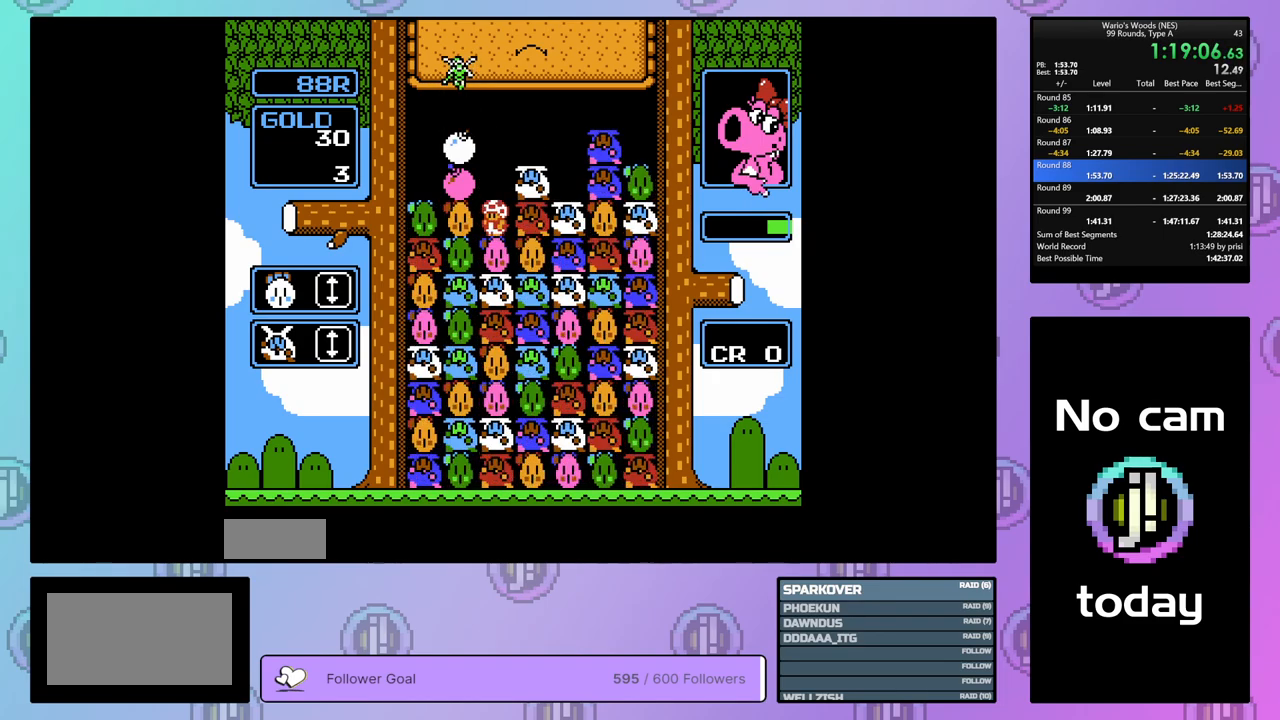
{"buttons": ["DPAD_LEFT"], "events": [[67, "DPAD_LEFT", "up"], [283, "DPAD_RIGHT", "down"], [350, "DPAD_RIGHT", "up"], [417, "DPAD_LEFT", "down"]]}
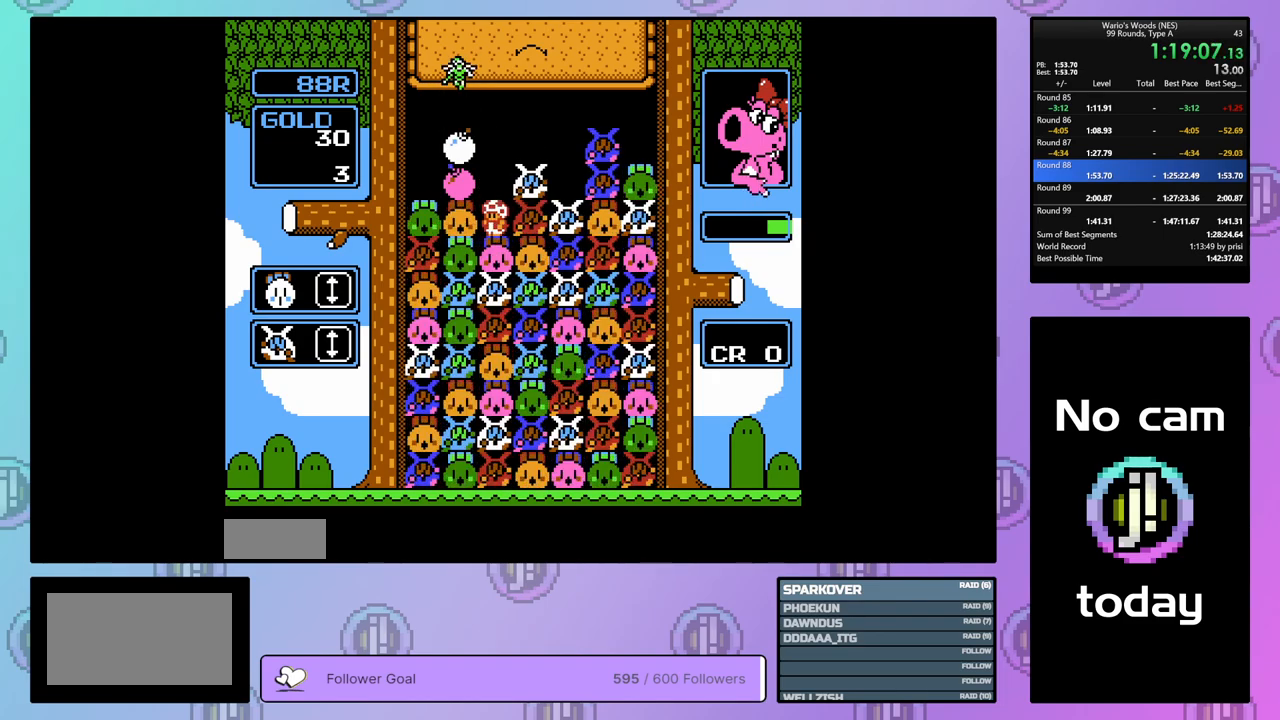
{"buttons": ["DPAD_LEFT"], "events": []}
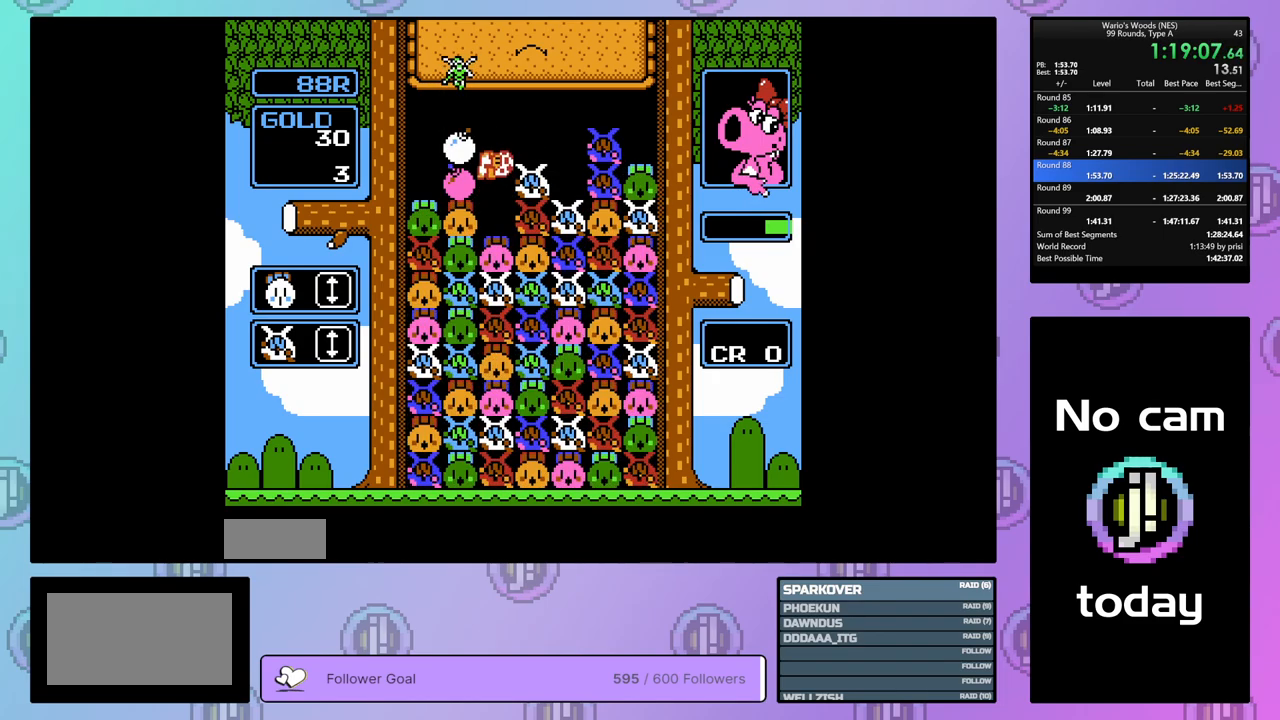
{"buttons": [], "events": [[33, "B", "down"], [83, "DPAD_LEFT", "up"], [167, "B", "up"], [350, "DPAD_RIGHT", "down"], [467, "DPAD_RIGHT", "up"]]}
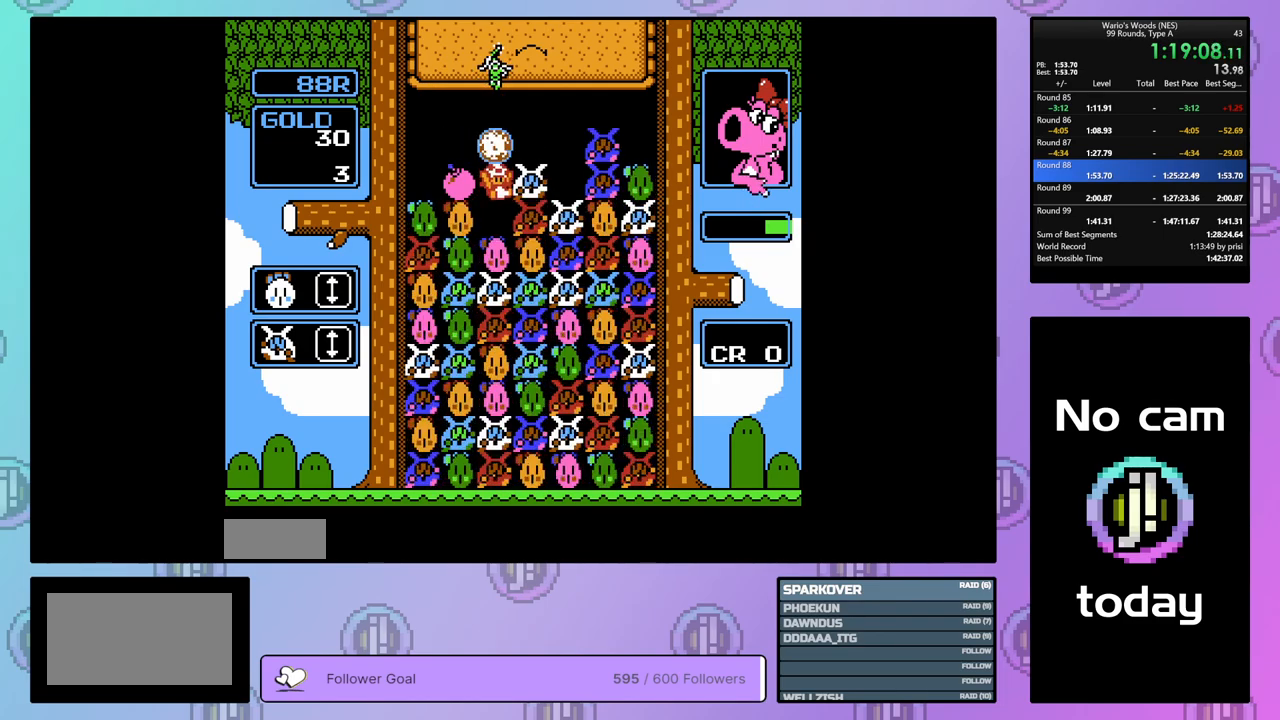
{"buttons": [], "events": []}
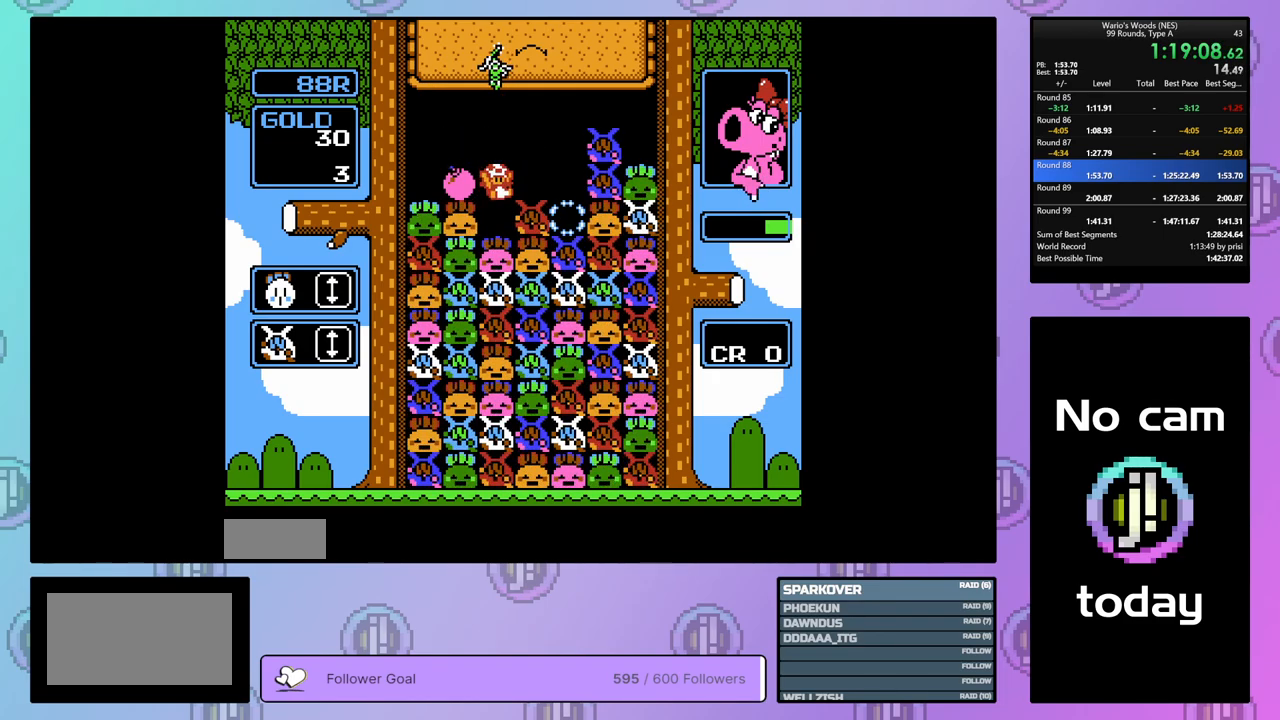
{"buttons": [], "events": [[250, "B", "down"], [417, "B", "up"]]}
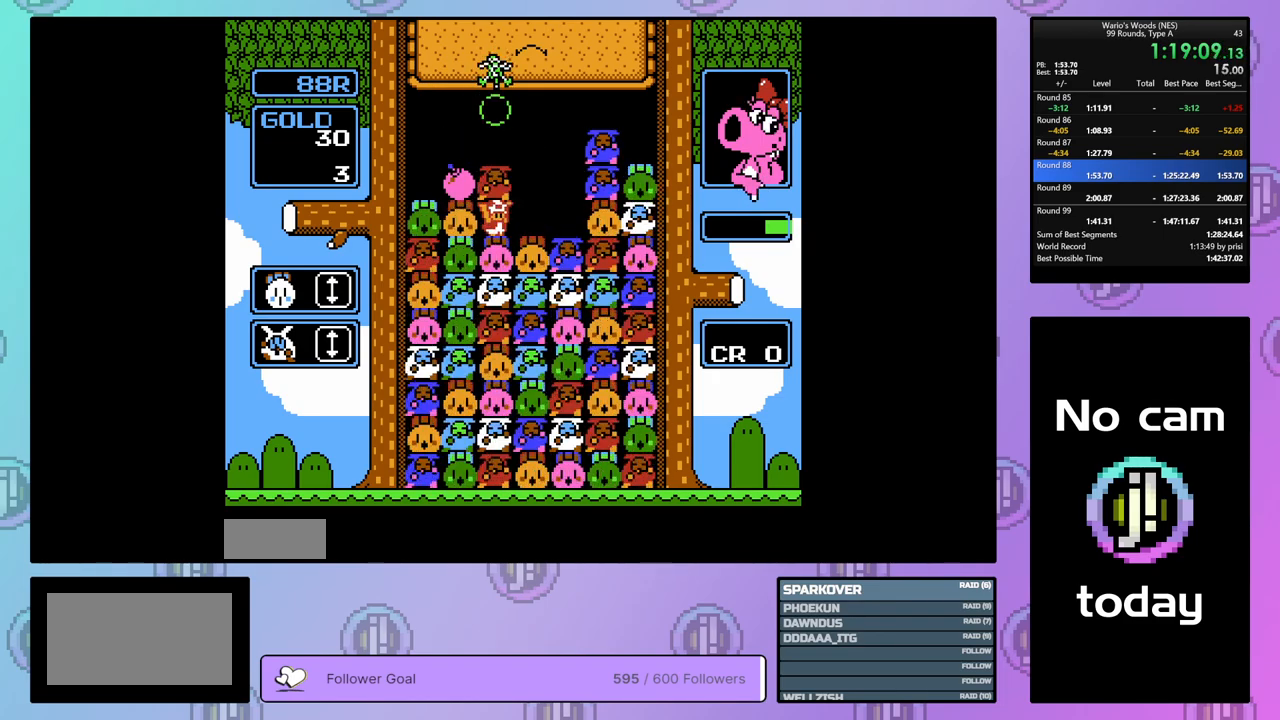
{"buttons": [], "events": [[333, "DPAD_LEFT", "down"], [433, "DPAD_LEFT", "up"]]}
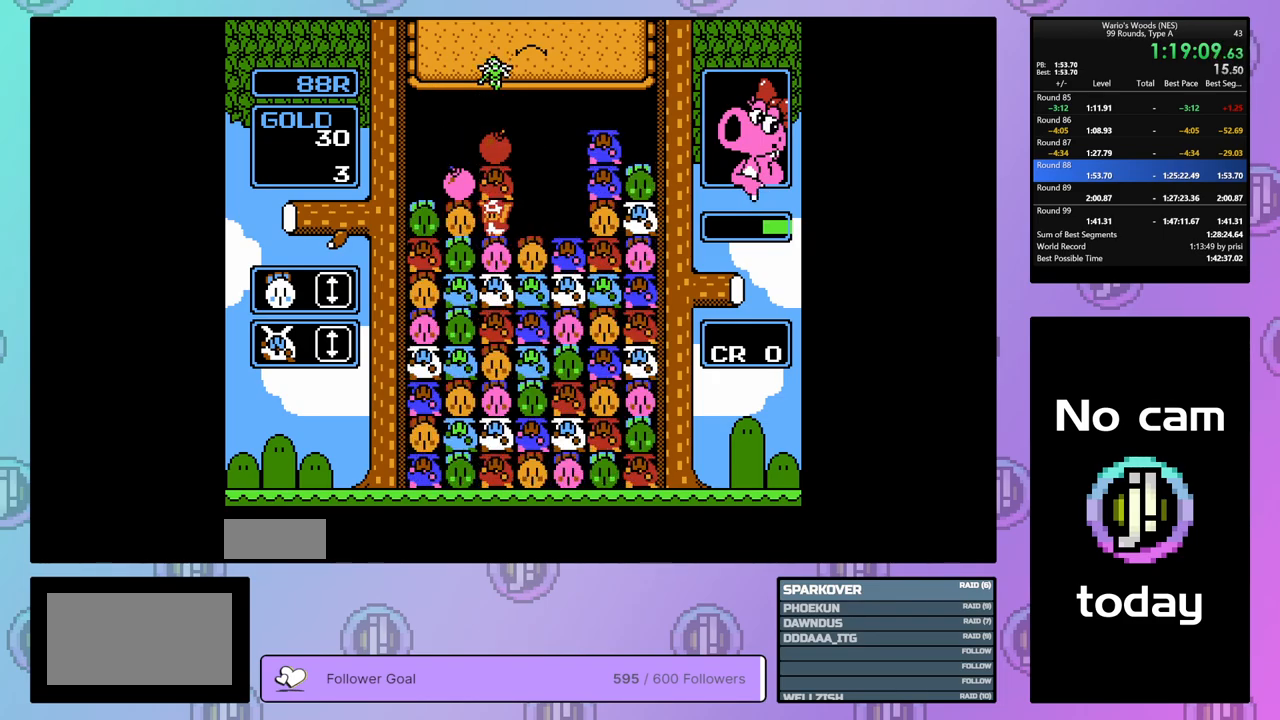
{"buttons": ["B"], "events": [[200, "DPAD_RIGHT", "down"], [433, "DPAD_RIGHT", "up"], [500, "B", "down"]]}
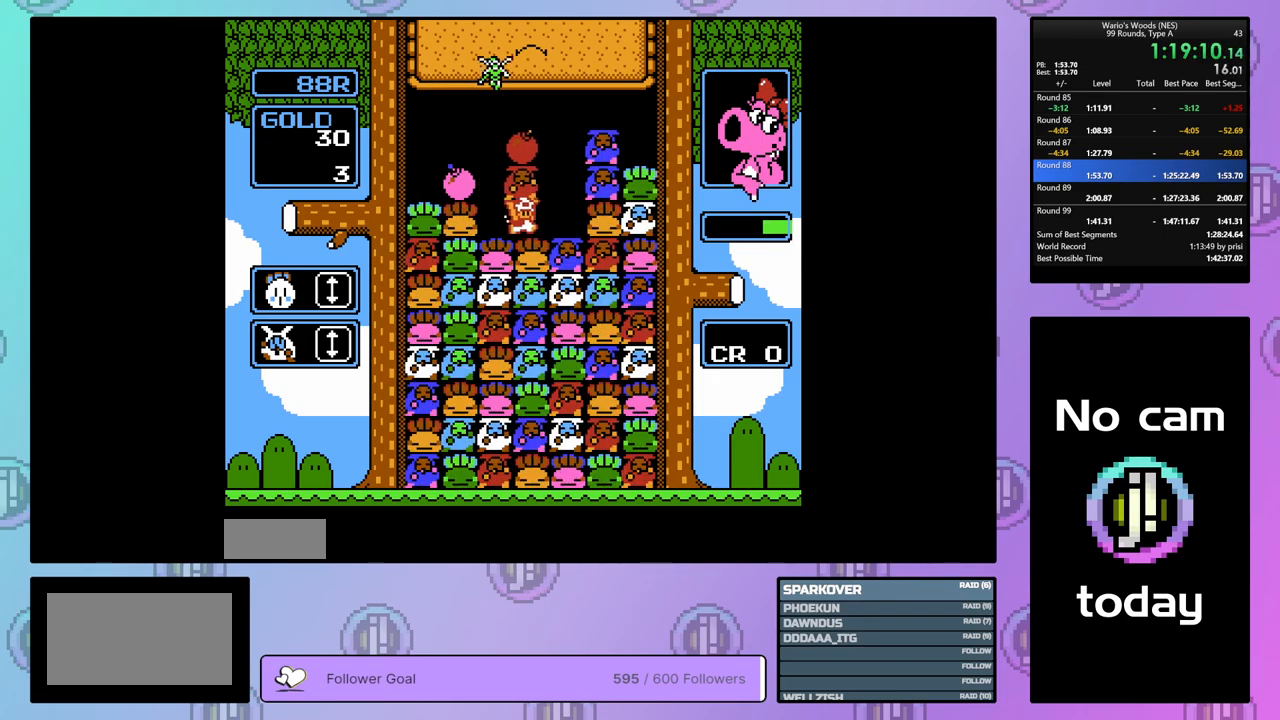
{"buttons": ["DPAD_LEFT"], "events": [[133, "B", "up"], [433, "DPAD_LEFT", "down"]]}
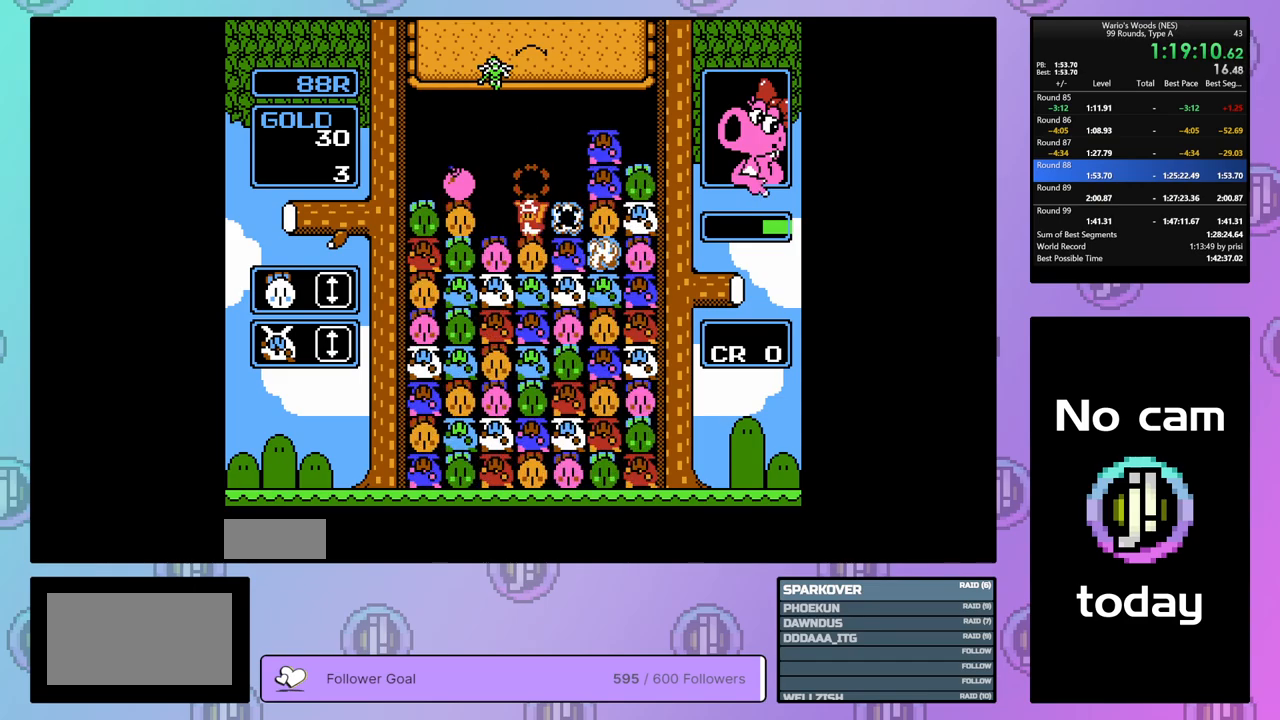
{"buttons": ["DPAD_RIGHT"], "events": [[333, "DPAD_LEFT", "up"], [450, "DPAD_RIGHT", "down"]]}
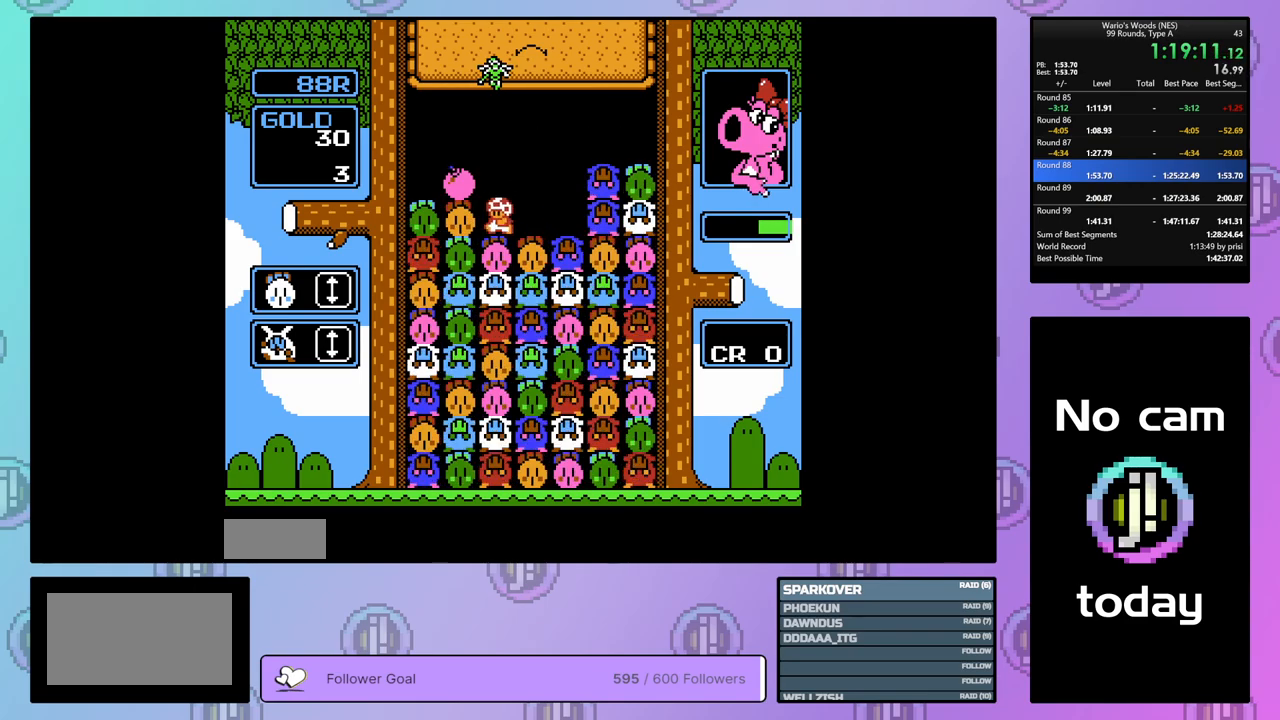
{"buttons": ["DPAD_RIGHT"], "events": [[50, "DPAD_RIGHT", "up"], [183, "B", "down"], [300, "DPAD_RIGHT", "down"], [350, "B", "up"]]}
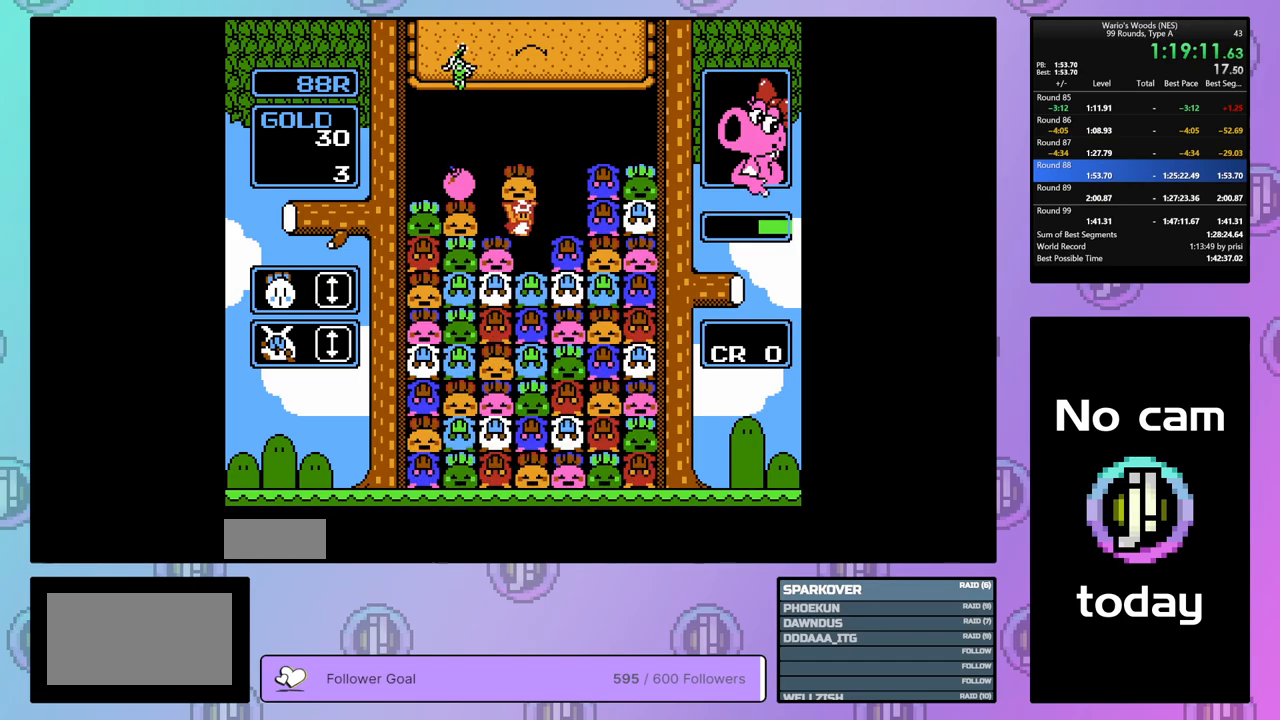
{"buttons": ["DPAD_LEFT"], "events": [[17, "B", "down"], [17, "DPAD_RIGHT", "up"], [150, "B", "up"], [350, "A", "down"], [433, "DPAD_LEFT", "down"], [500, "A", "up"]]}
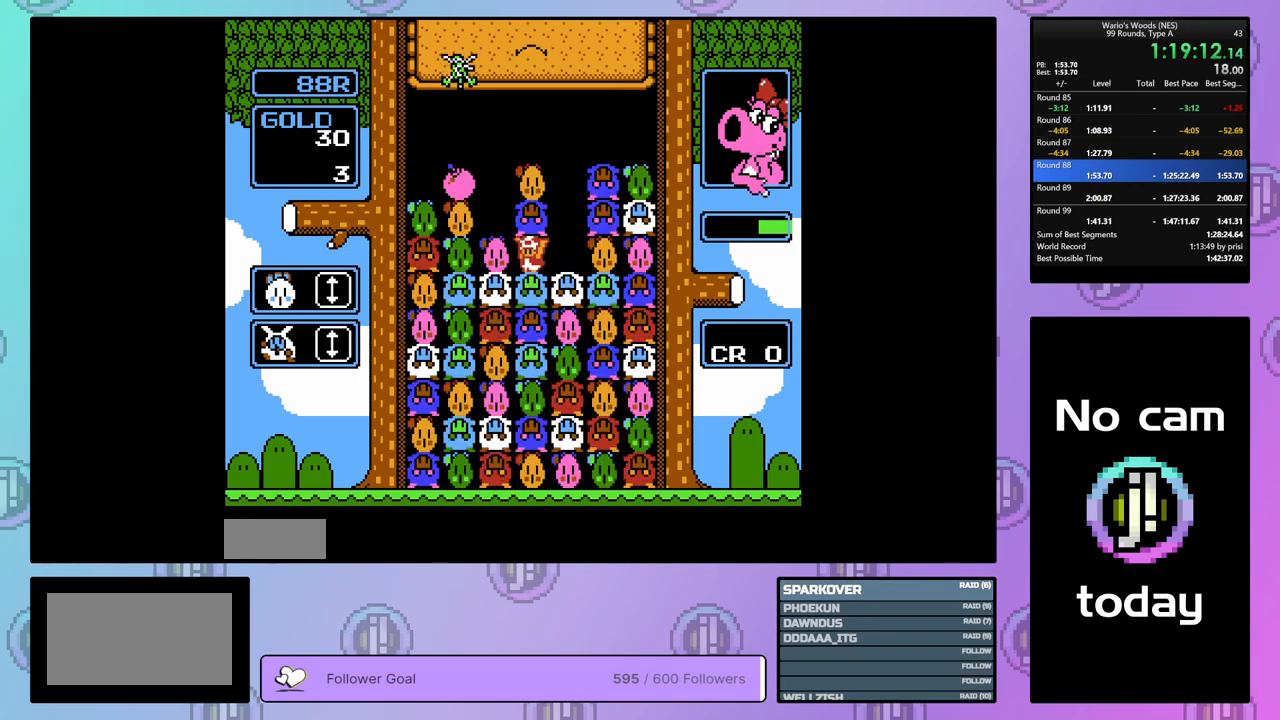
{"buttons": [], "events": [[50, "DPAD_LEFT", "up"], [100, "A", "down"], [233, "A", "up"], [233, "DPAD_RIGHT", "down"], [500, "DPAD_RIGHT", "up"]]}